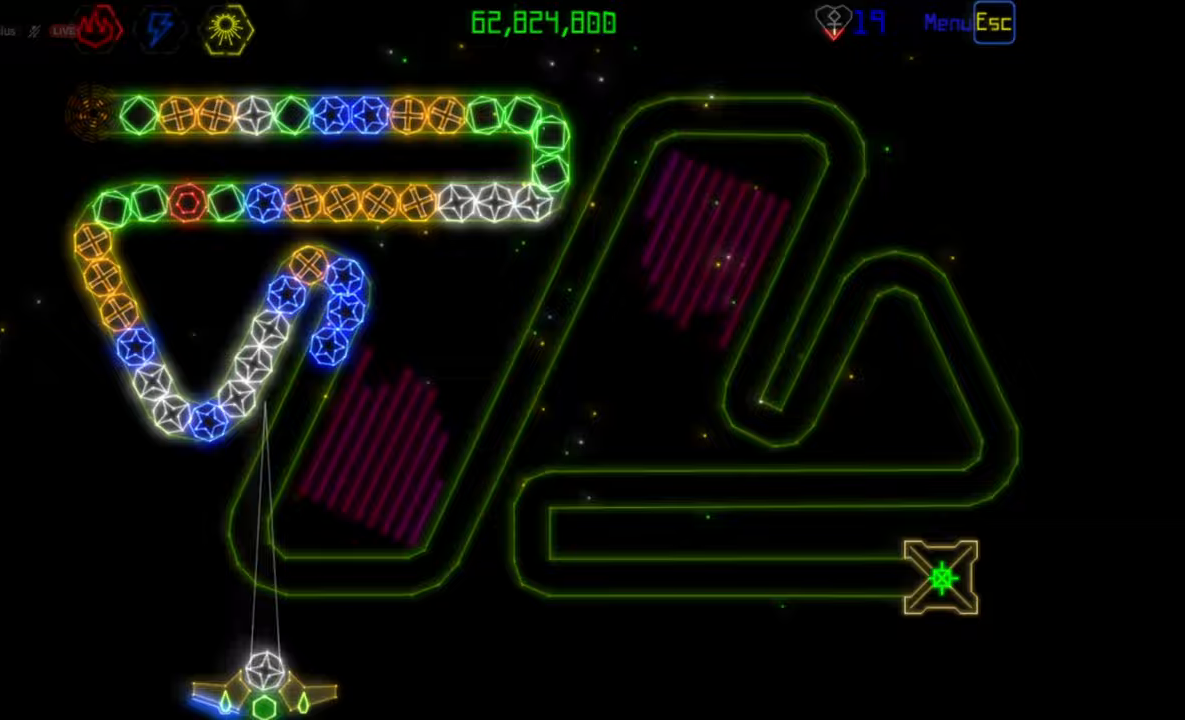
Gameplay with keyboard and mouse; each line is a JSON object with the keys and mouse buttons held at the frame after it. "events" lists presses ("down") and releases ("up") of "mouse_left", "mouse_wheel", "mouse_right", "mouse_mb4" and "mouse_mb5" between this image and that frame as [ms after this image, input, new state], when the widget could be followed in between. "mouse_left", "mouse_wheel", "mouse_right", "mouse_mb4", "mouse_mb5" = the "left", "wheel", "right", "mb4", "mb5" buttons of the "mouse" list. No other keys are recorded. "wheel" means that the mouse wheel is clicked or scrolled. Mouse movement is not recorded.
{"keys": [], "mouse": ["right"], "events": [[500, "mouse_right", "down"]]}
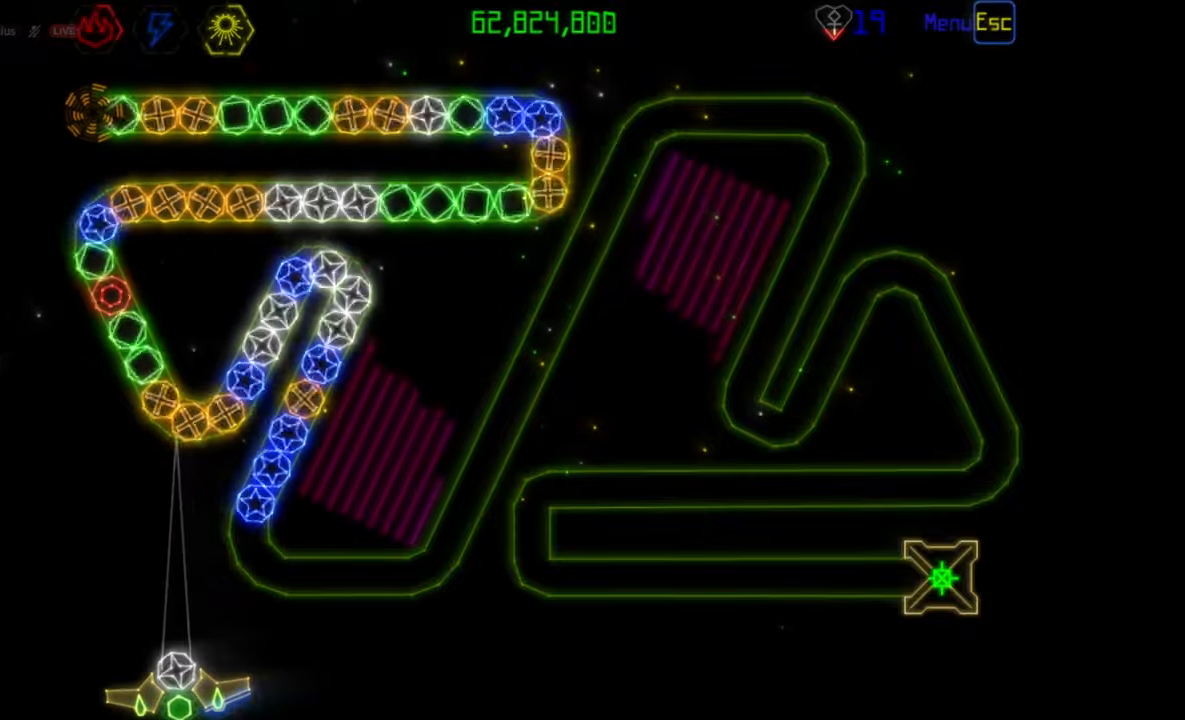
{"keys": [], "mouse": [], "events": [[117, "mouse_right", "up"], [133, "mouse_left", "down"], [233, "mouse_left", "up"]]}
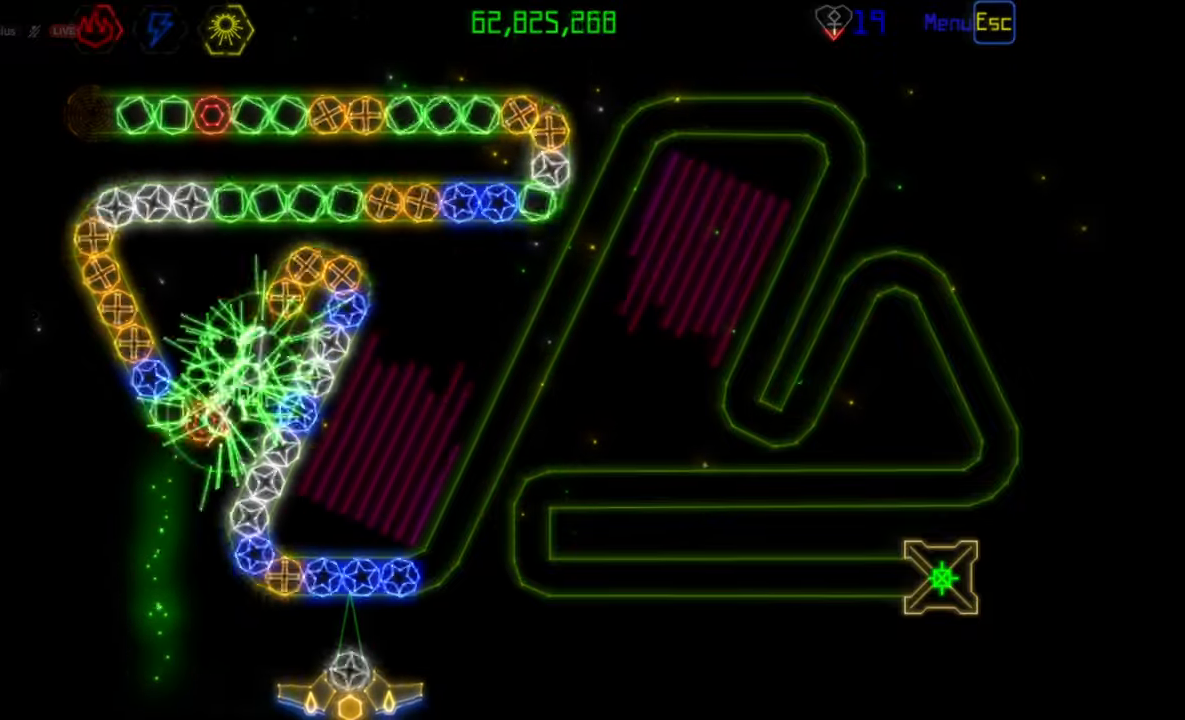
{"keys": [], "mouse": [], "events": [[217, "mouse_left", "down"], [283, "mouse_left", "up"]]}
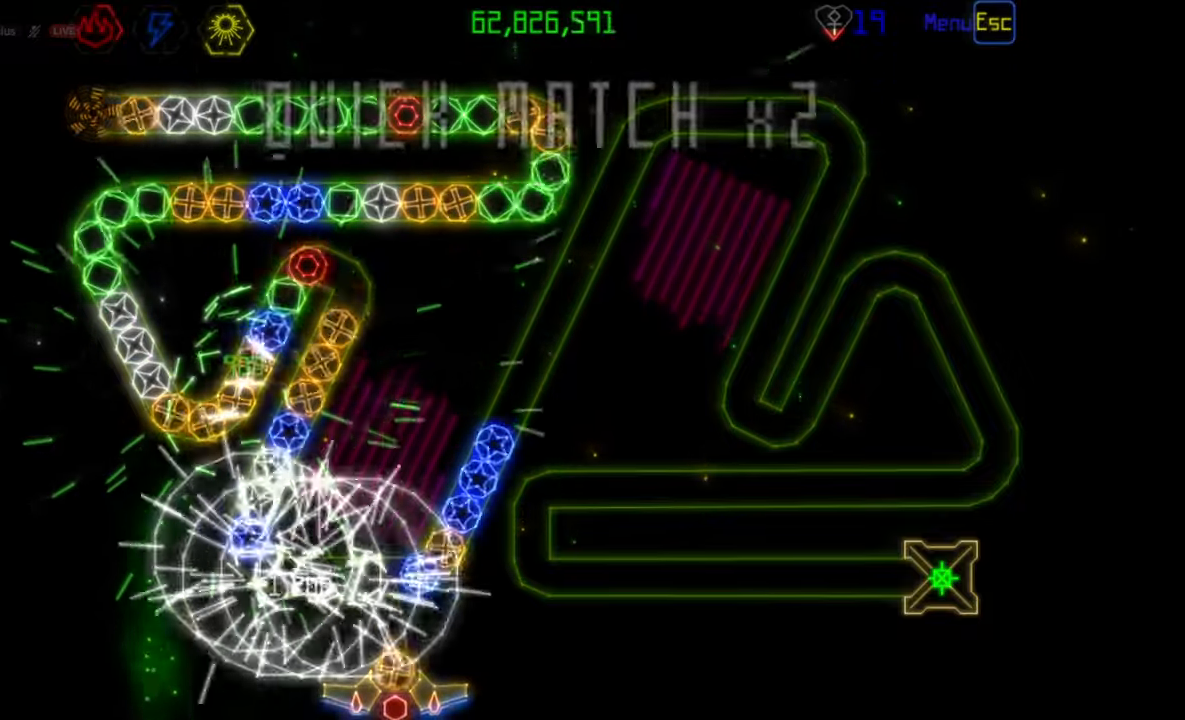
{"keys": [], "mouse": [], "events": []}
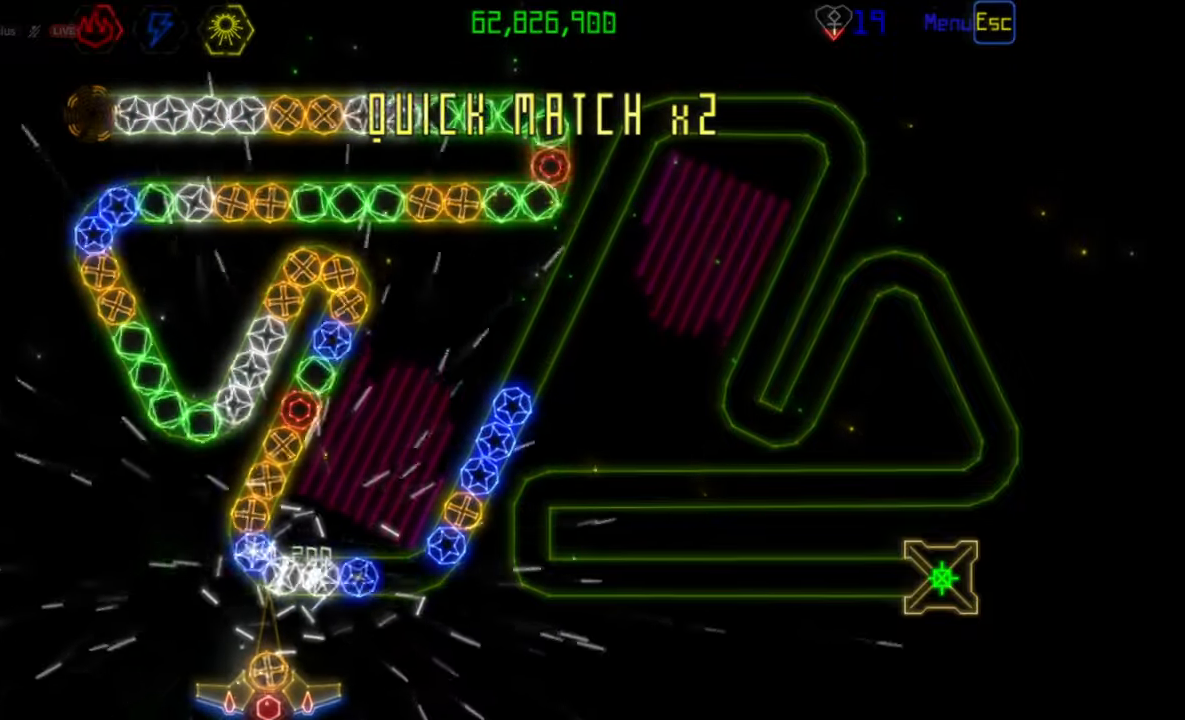
{"keys": [], "mouse": [], "events": [[167, "mouse_left", "down"], [233, "mouse_left", "up"]]}
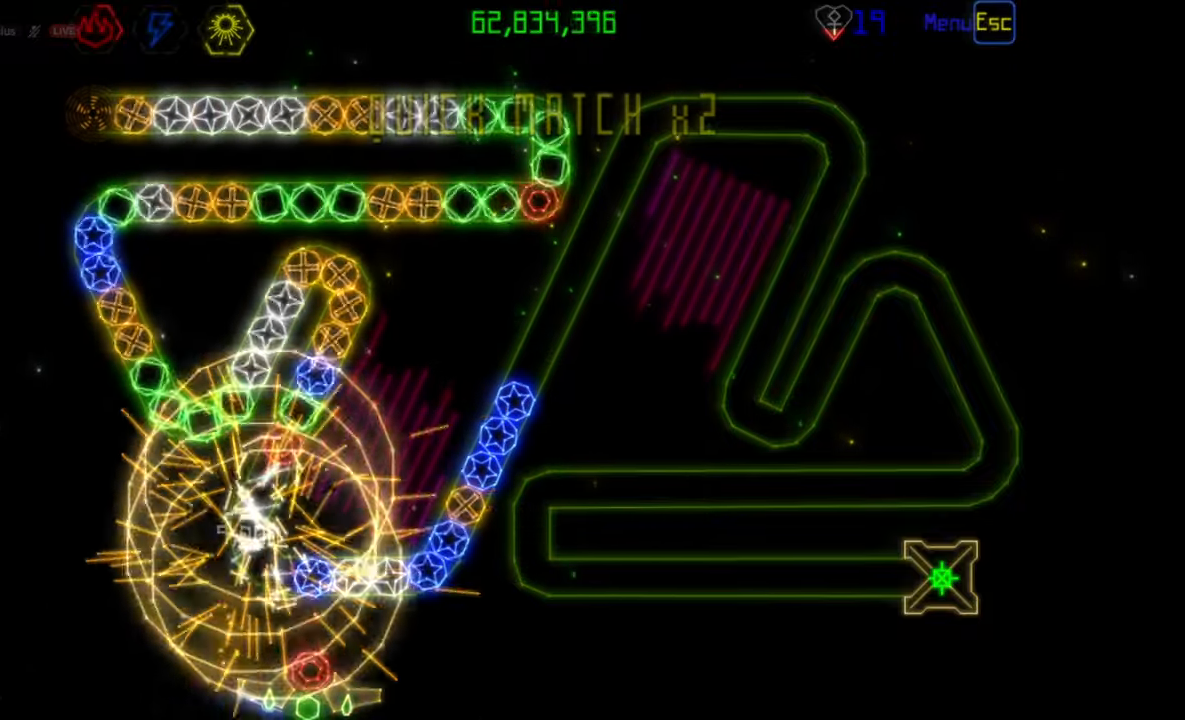
{"keys": [], "mouse": [], "events": [[233, "mouse_right", "down"], [333, "mouse_right", "up"]]}
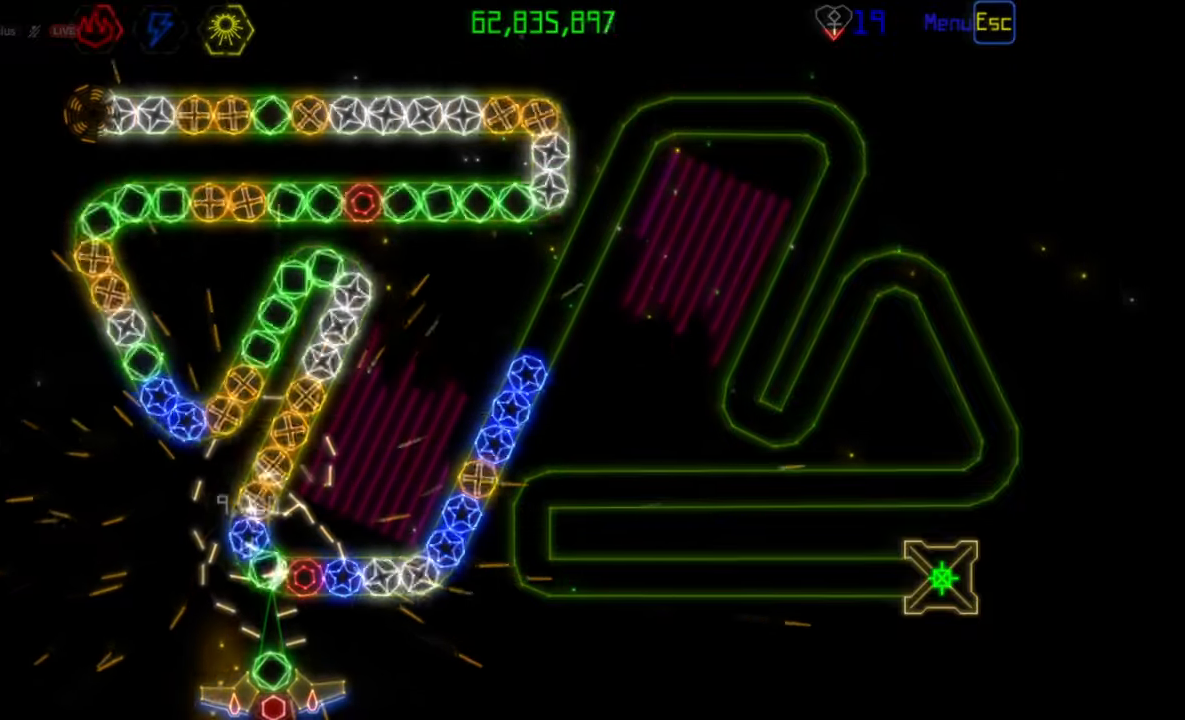
{"keys": [], "mouse": [], "events": []}
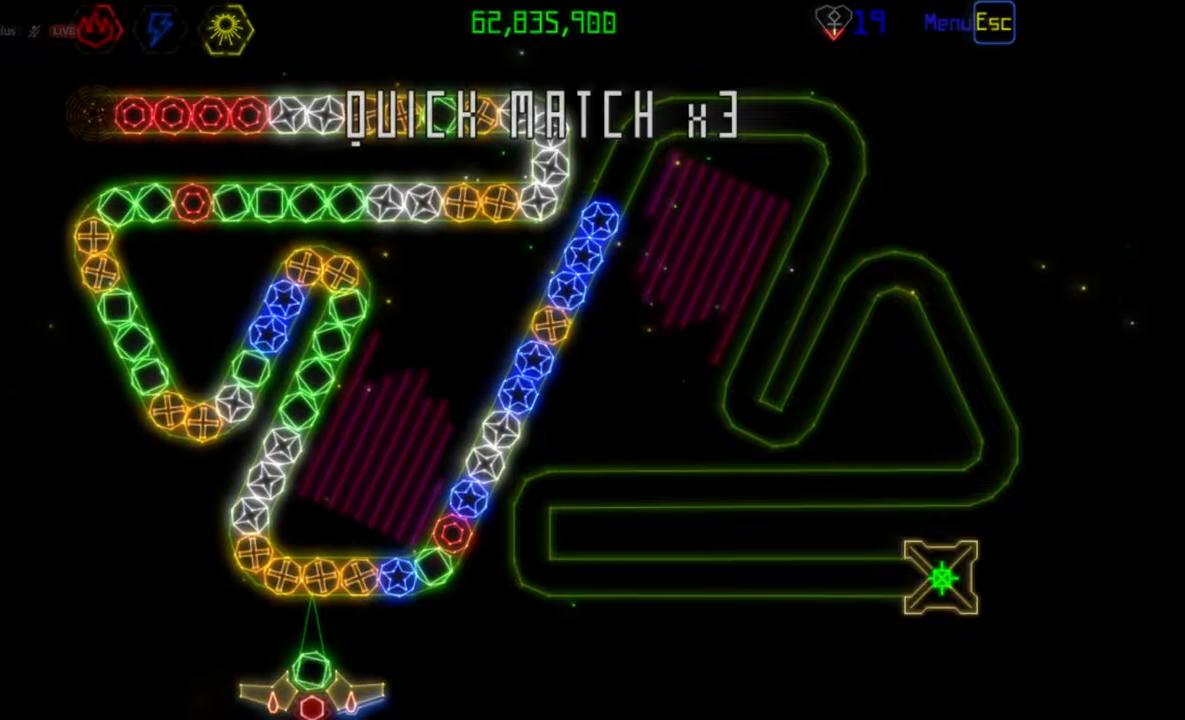
{"keys": [], "mouse": ["left"], "events": [[500, "mouse_left", "down"]]}
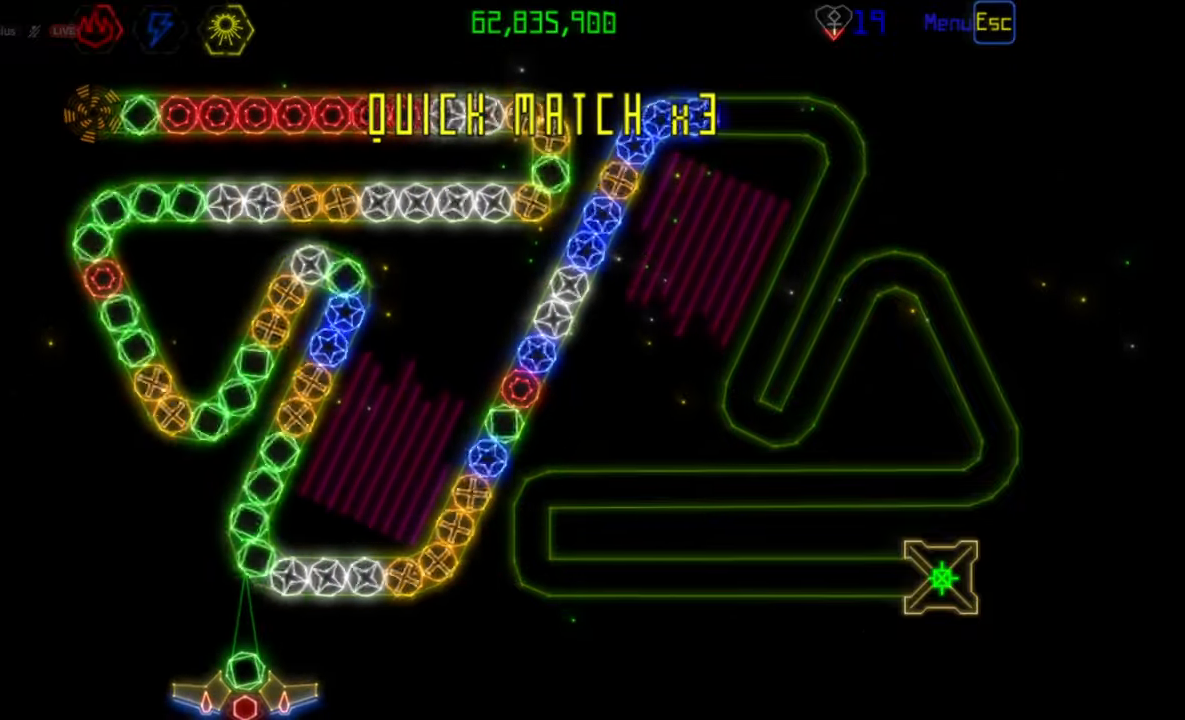
{"keys": [], "mouse": [], "events": [[50, "mouse_left", "up"]]}
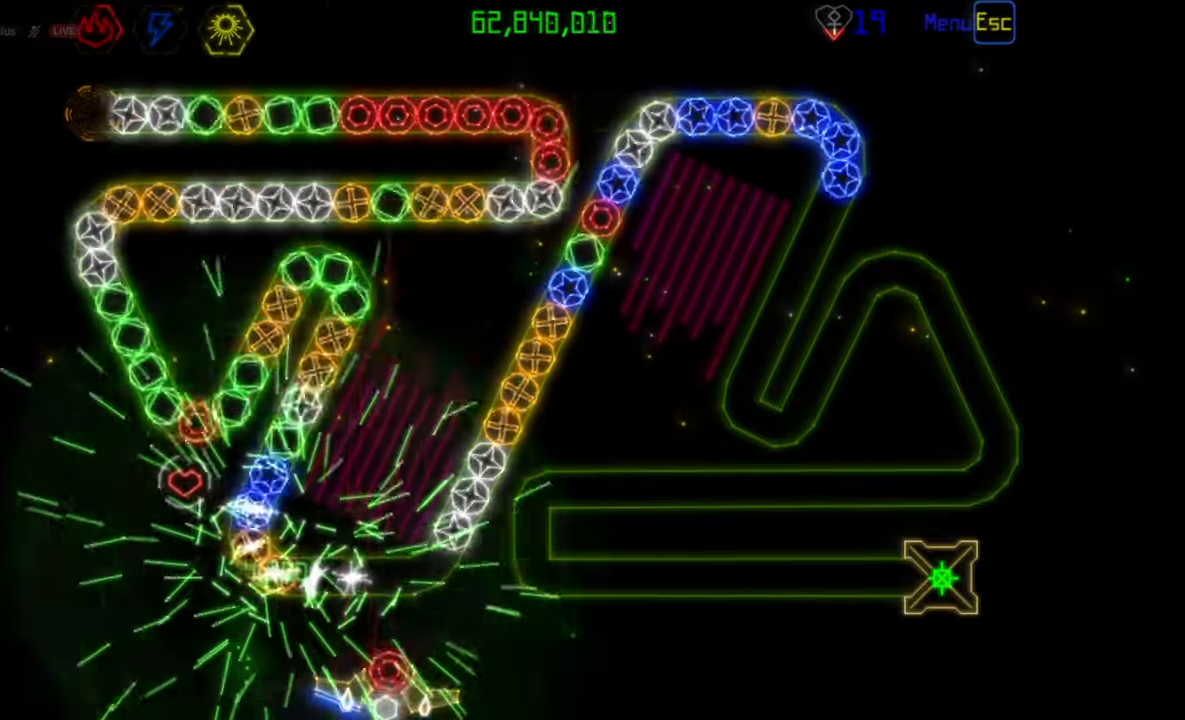
{"keys": [], "mouse": [], "events": [[50, "mouse_right", "down"], [117, "mouse_right", "up"], [167, "mouse_left", "down"], [233, "mouse_left", "up"]]}
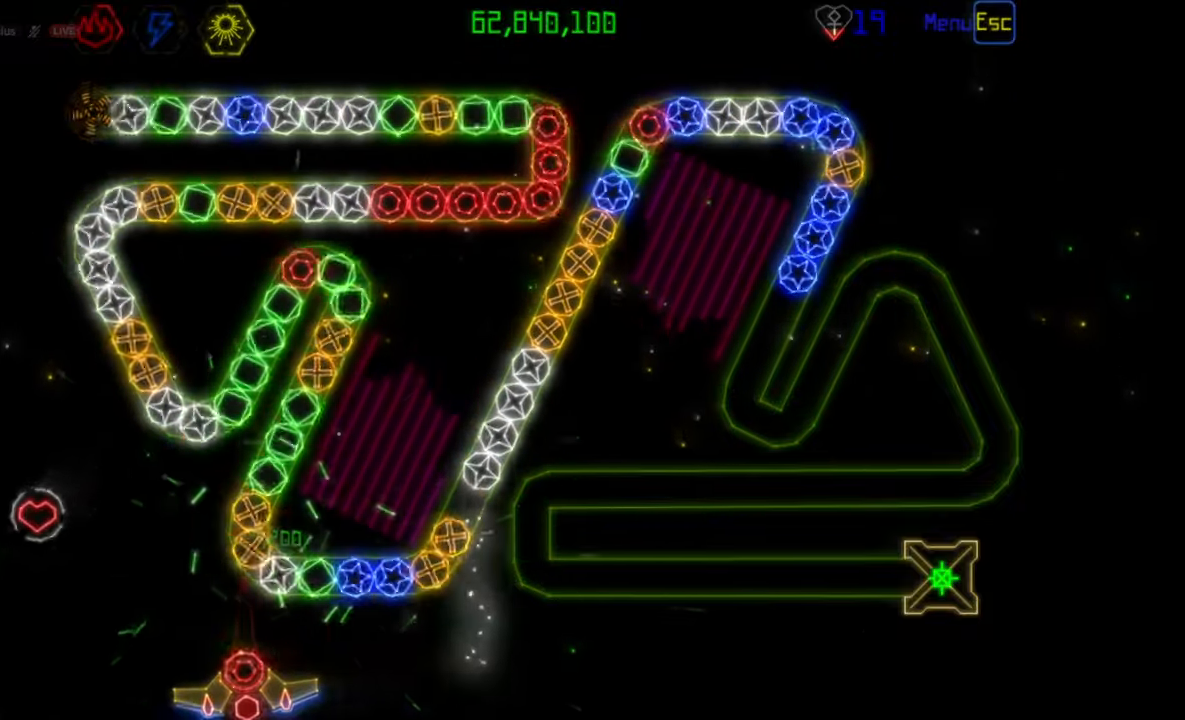
{"keys": [], "mouse": [], "events": []}
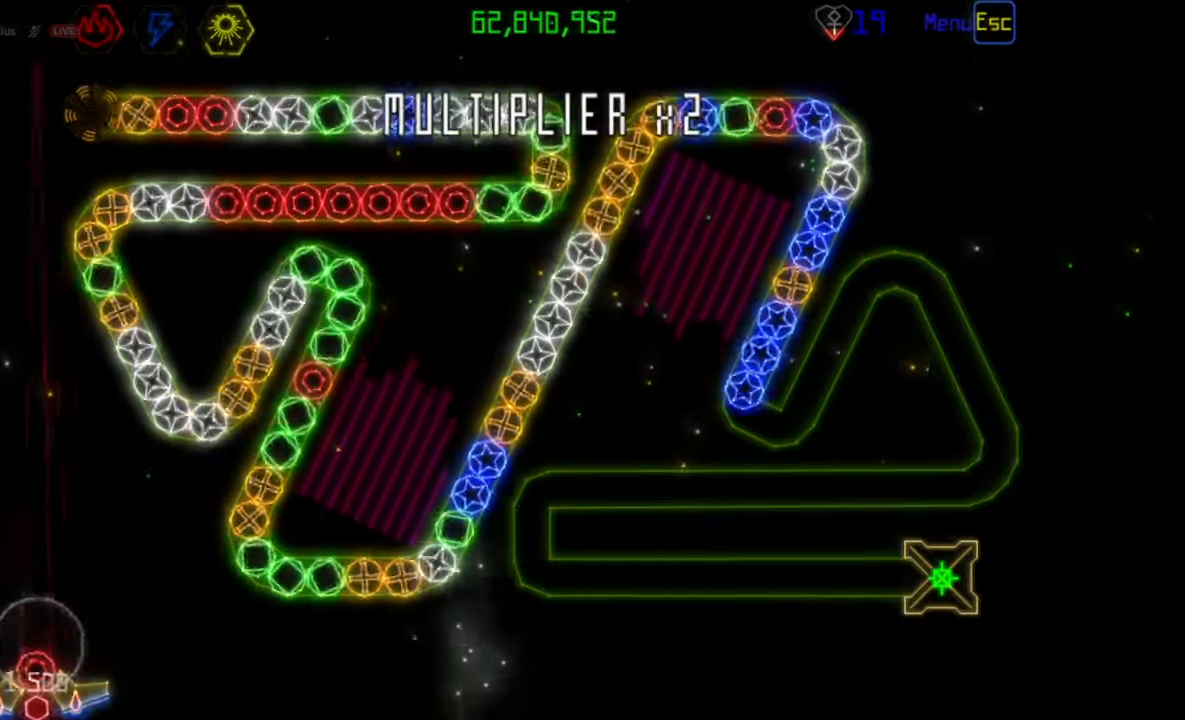
{"keys": [], "mouse": [], "events": []}
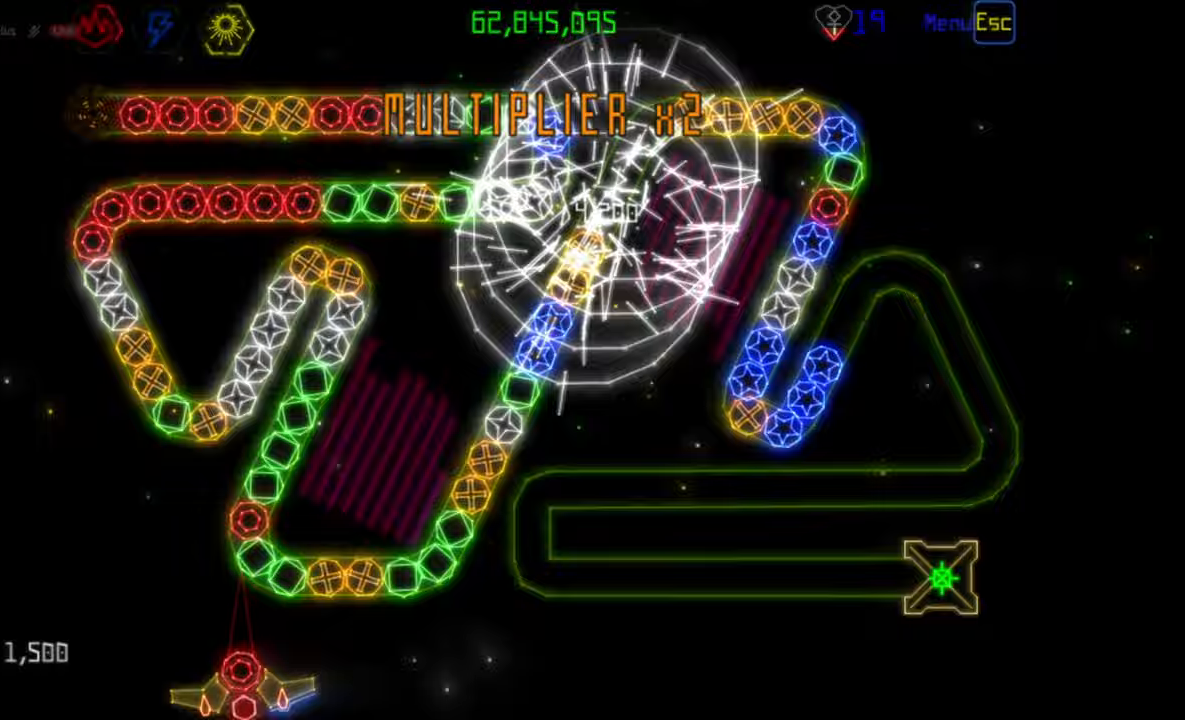
{"keys": [], "mouse": [], "events": [[183, "mouse_left", "down"], [267, "mouse_left", "up"]]}
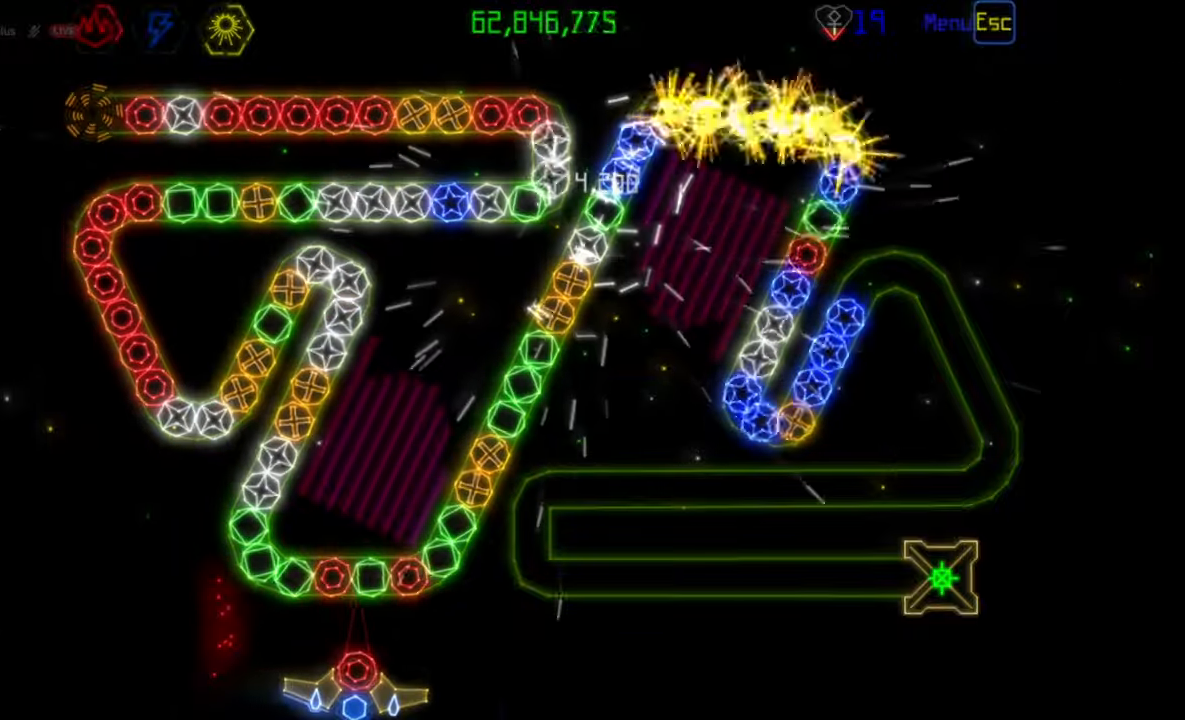
{"keys": [], "mouse": [], "events": [[117, "mouse_left", "down"], [183, "mouse_left", "up"]]}
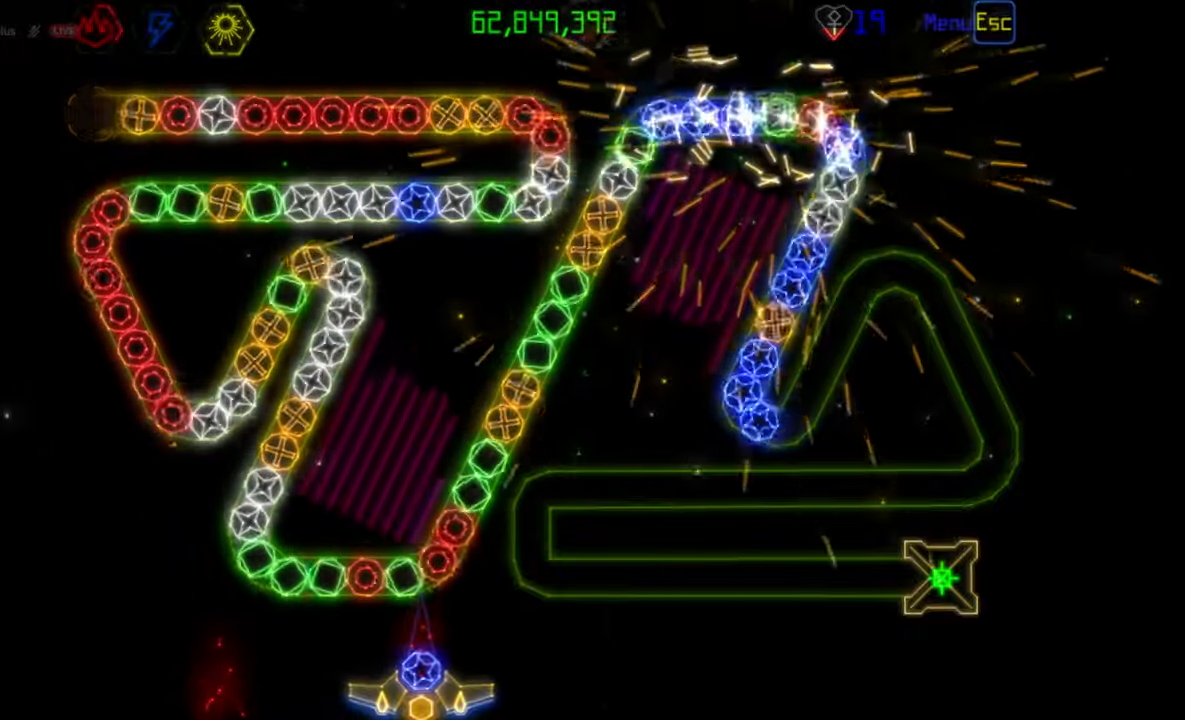
{"keys": [], "mouse": [], "events": [[100, "mouse_right", "down"], [200, "mouse_right", "up"], [367, "mouse_left", "down"], [433, "mouse_left", "up"]]}
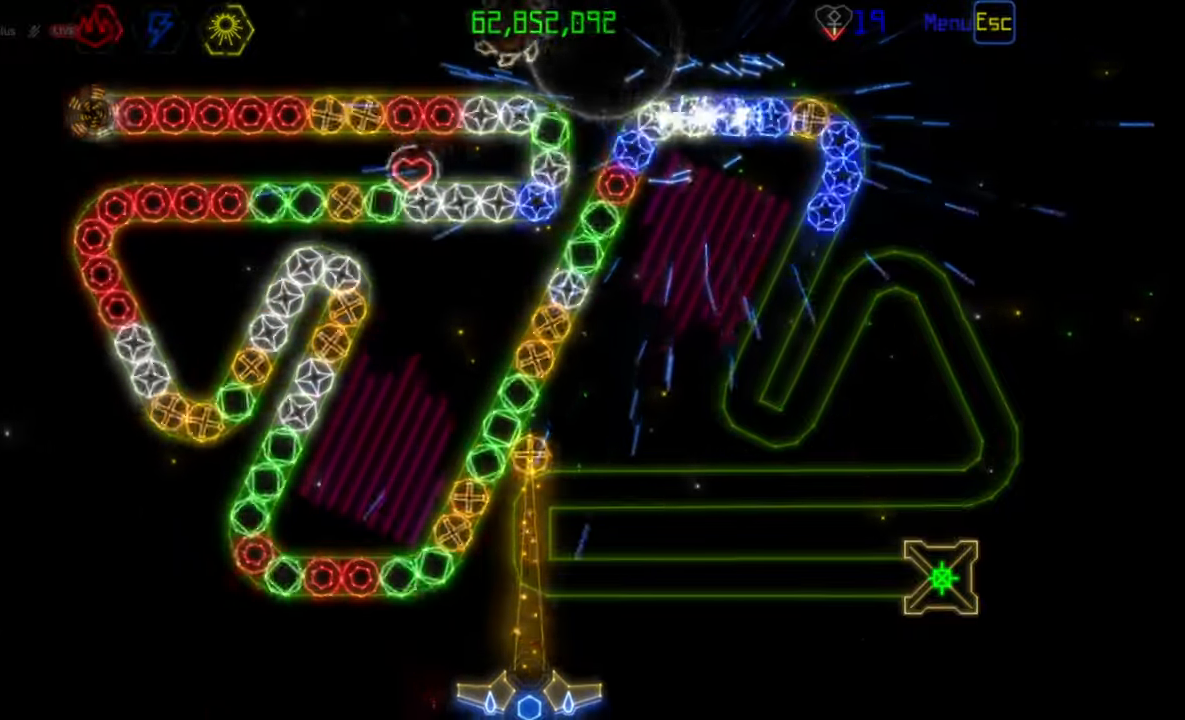
{"keys": [], "mouse": [], "events": []}
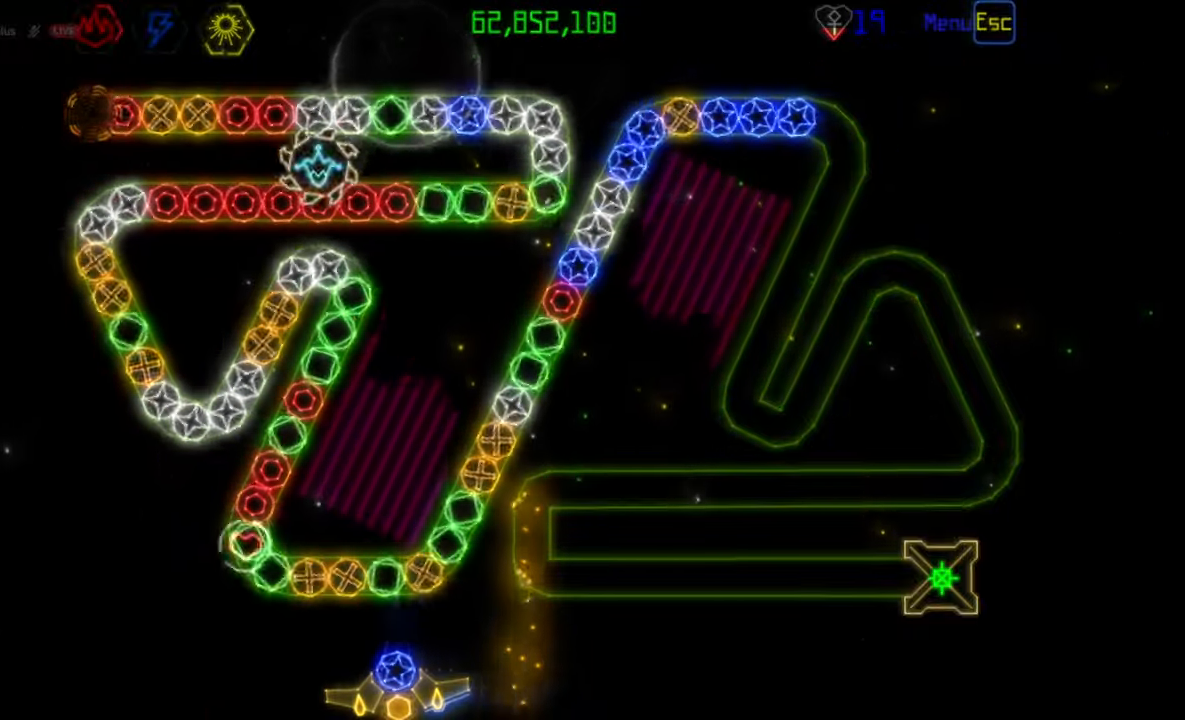
{"keys": [], "mouse": [], "events": []}
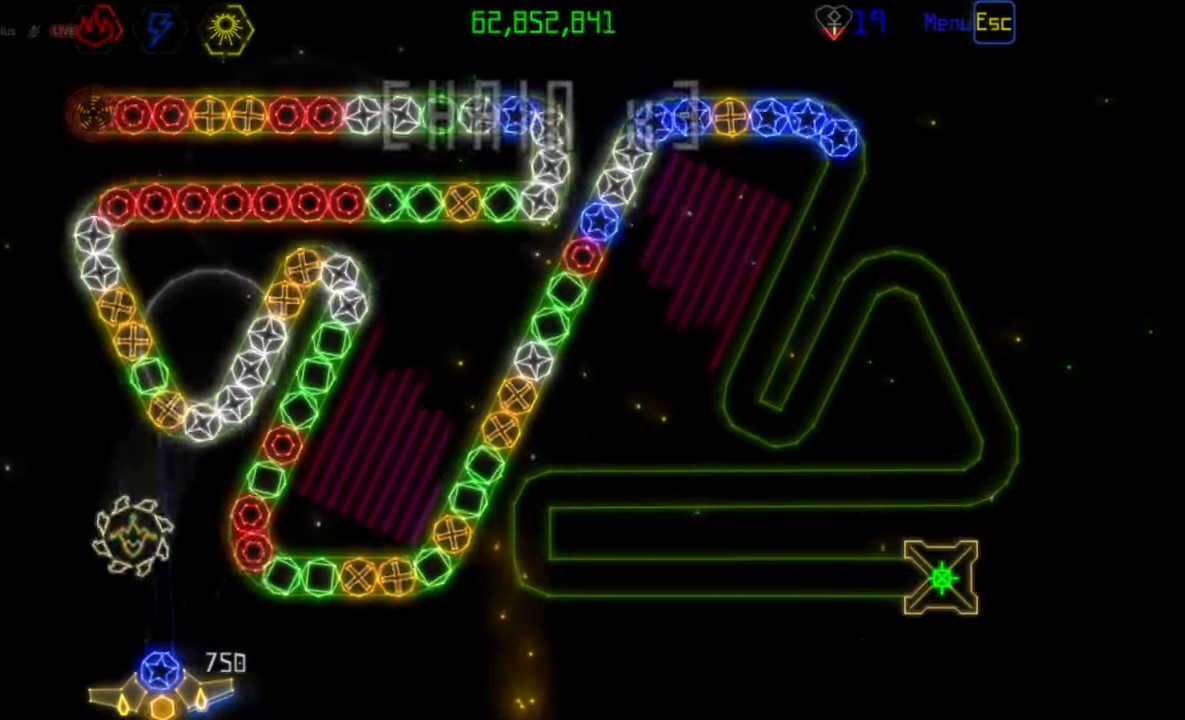
{"keys": [], "mouse": [], "events": [[400, "mouse_left", "down"], [467, "mouse_left", "up"]]}
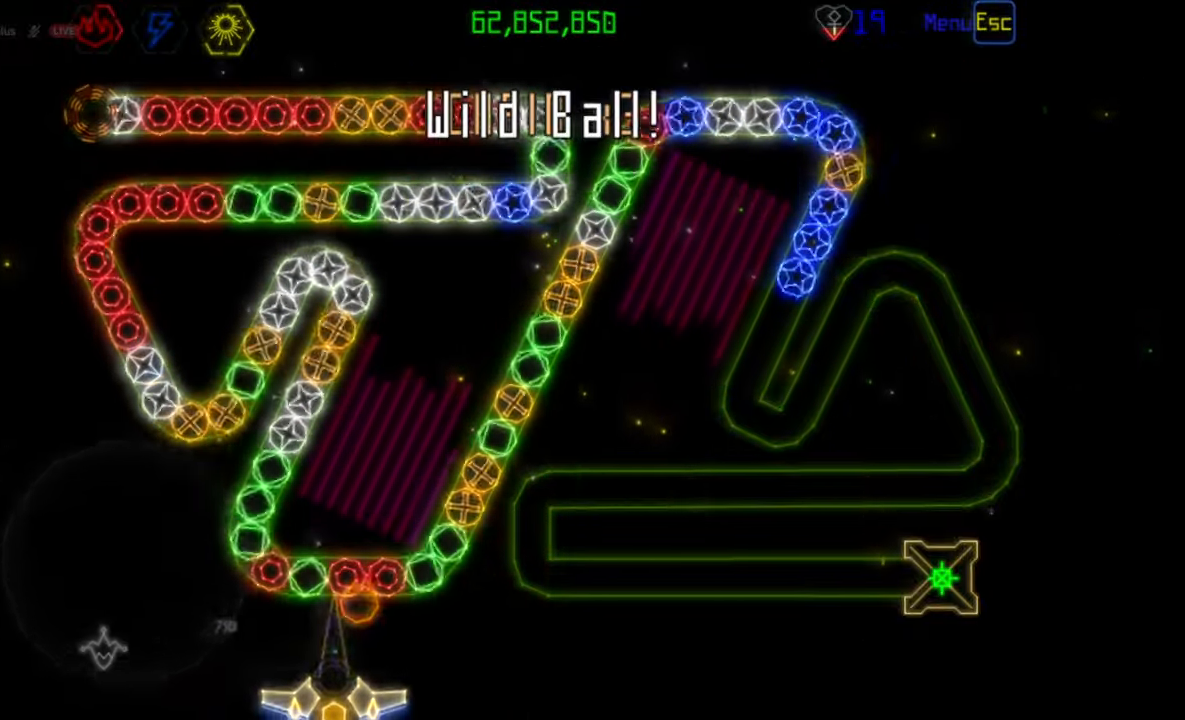
{"keys": [], "mouse": [], "events": []}
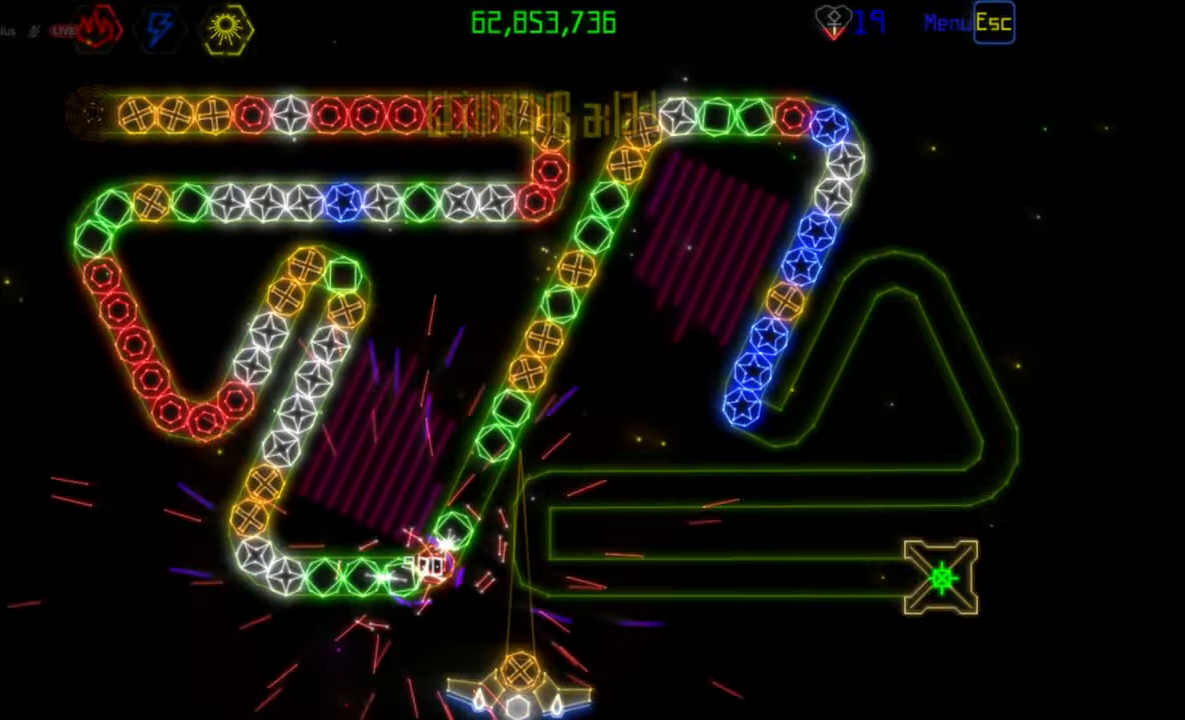
{"keys": [], "mouse": ["right"], "events": [[433, "mouse_right", "down"]]}
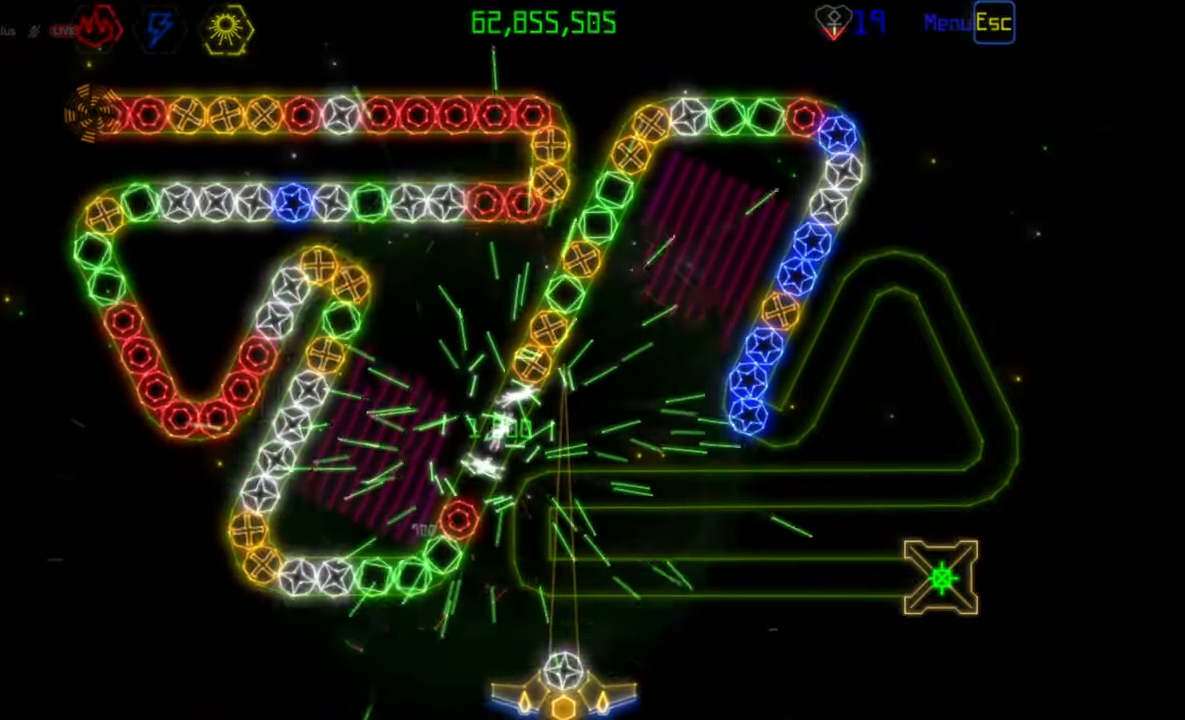
{"keys": [], "mouse": [], "events": [[33, "mouse_right", "up"], [250, "mouse_right", "down"], [350, "mouse_left", "down"], [350, "mouse_right", "up"], [450, "mouse_left", "up"]]}
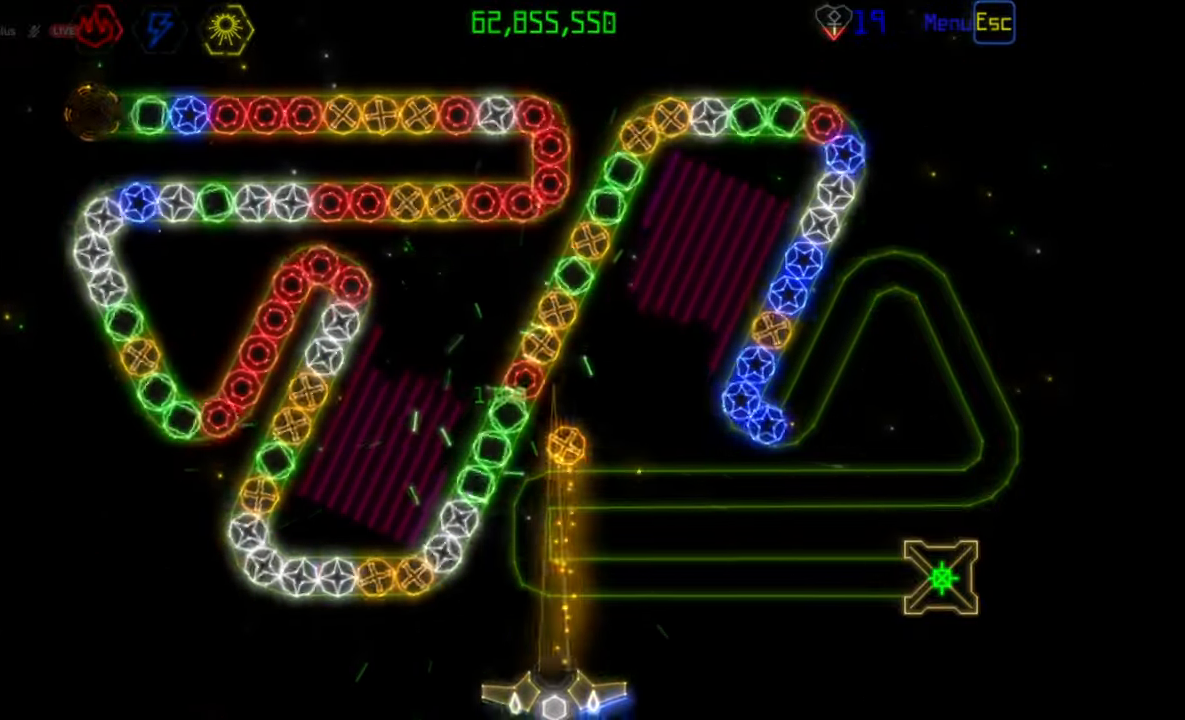
{"keys": [], "mouse": [], "events": [[333, "mouse_left", "down"], [400, "mouse_left", "up"]]}
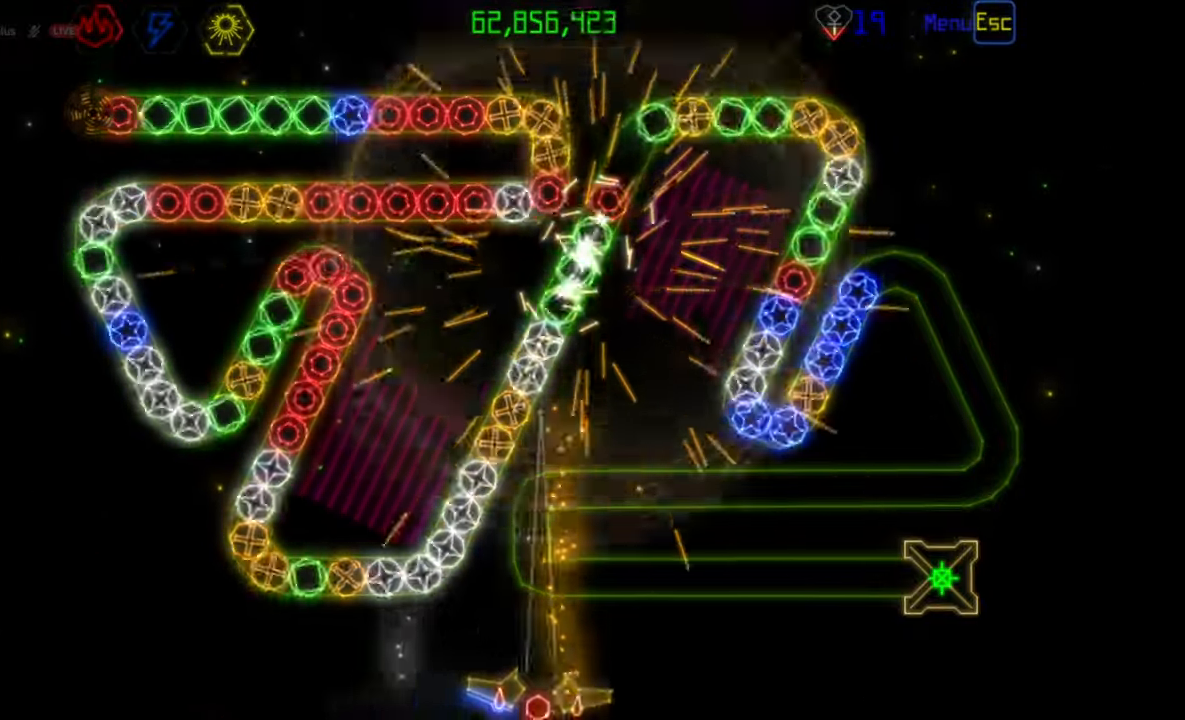
{"keys": [], "mouse": ["left"], "events": [[483, "mouse_left", "down"]]}
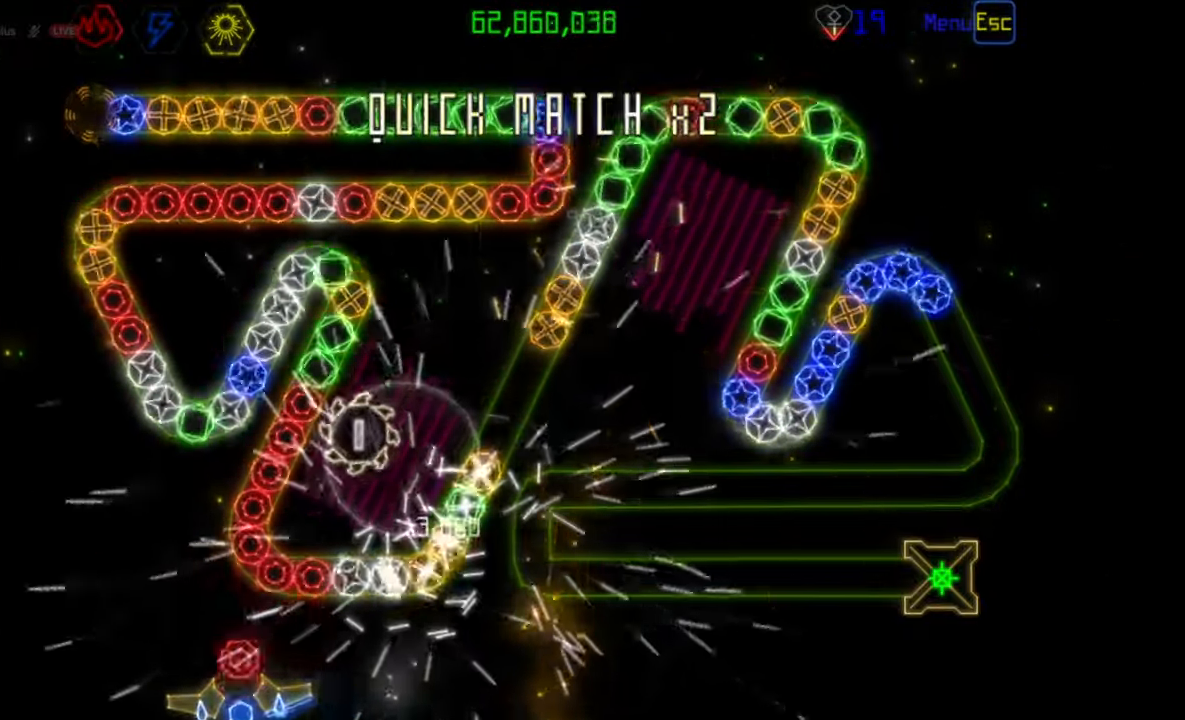
{"keys": [], "mouse": [], "events": [[67, "mouse_left", "up"]]}
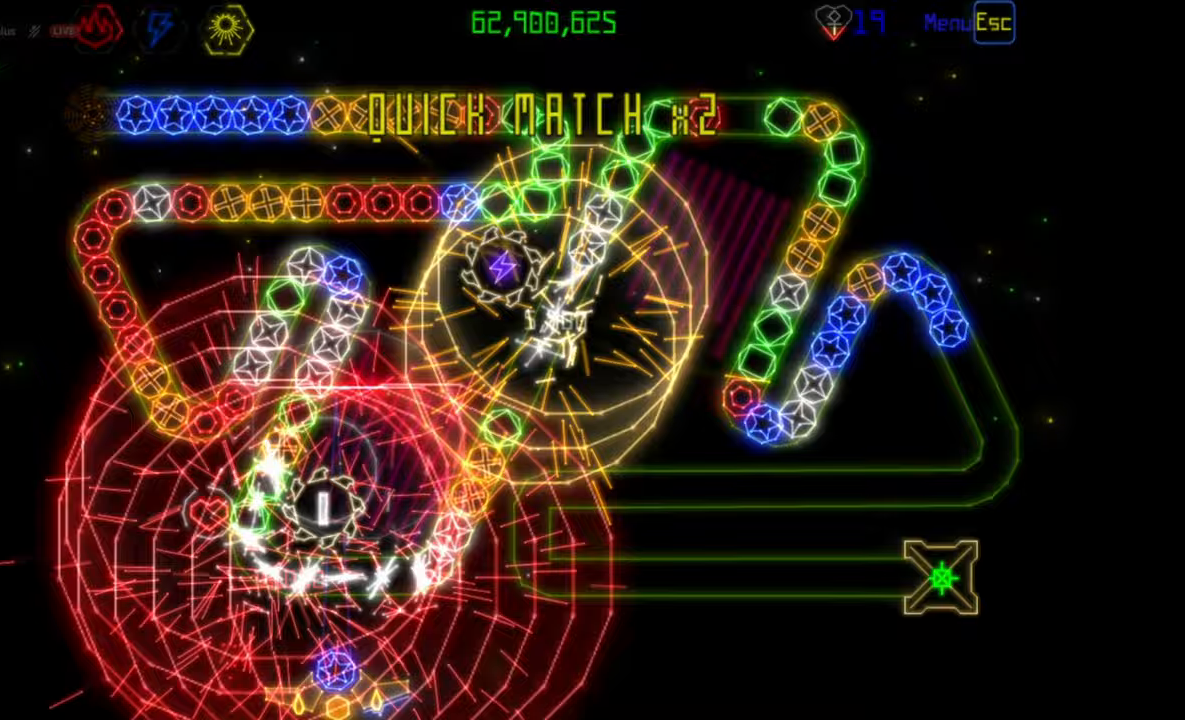
{"keys": [], "mouse": [], "events": []}
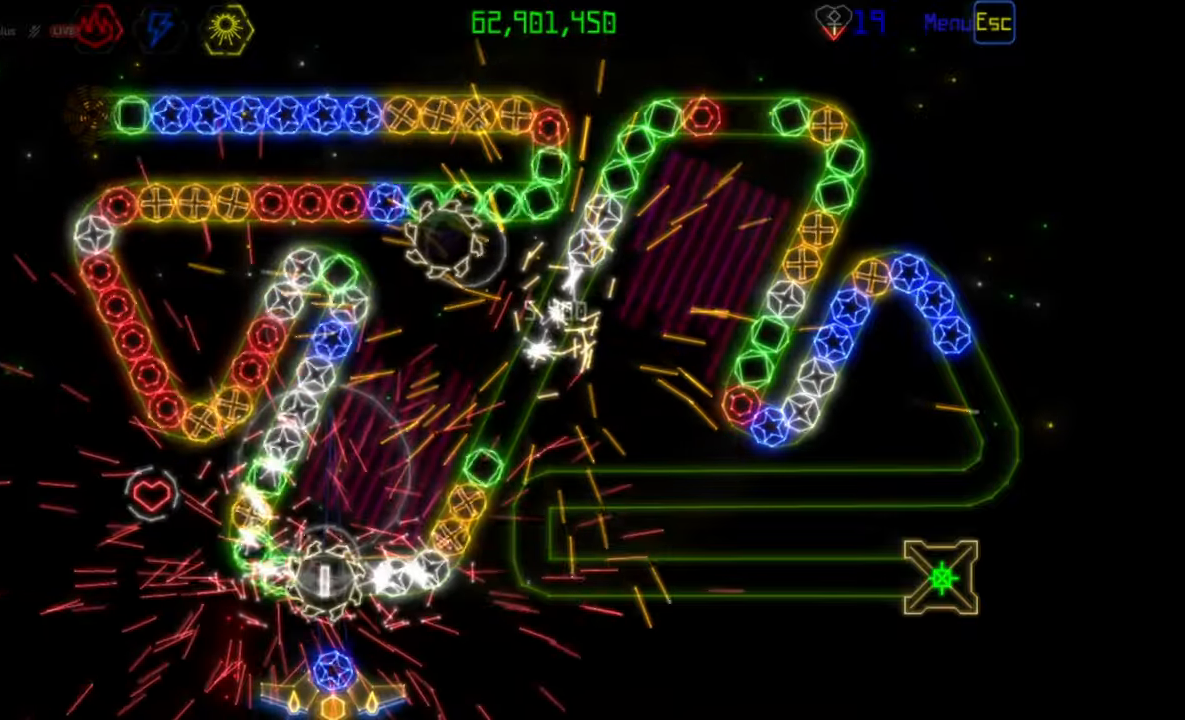
{"keys": [], "mouse": [], "events": []}
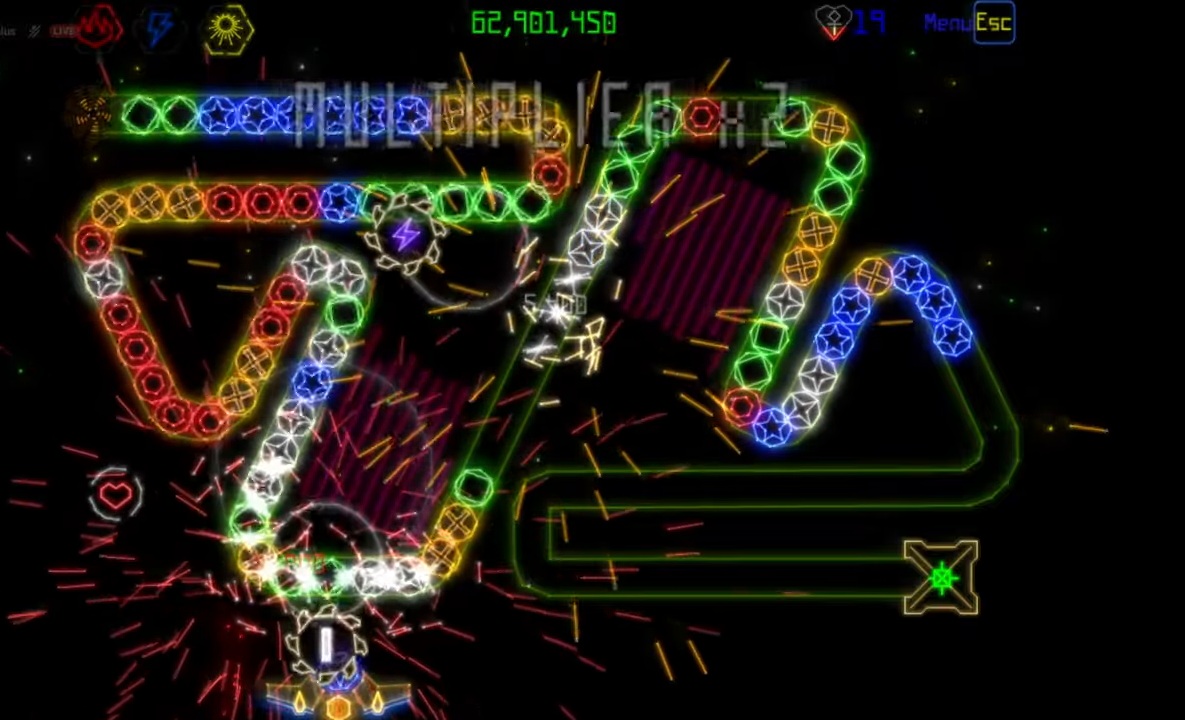
{"keys": [], "mouse": ["left"], "events": [[83, "mouse_left", "down"], [150, "mouse_left", "up"], [200, "mouse_left", "down"], [283, "mouse_left", "up"], [333, "mouse_left", "down"], [417, "mouse_left", "up"], [467, "mouse_left", "down"]]}
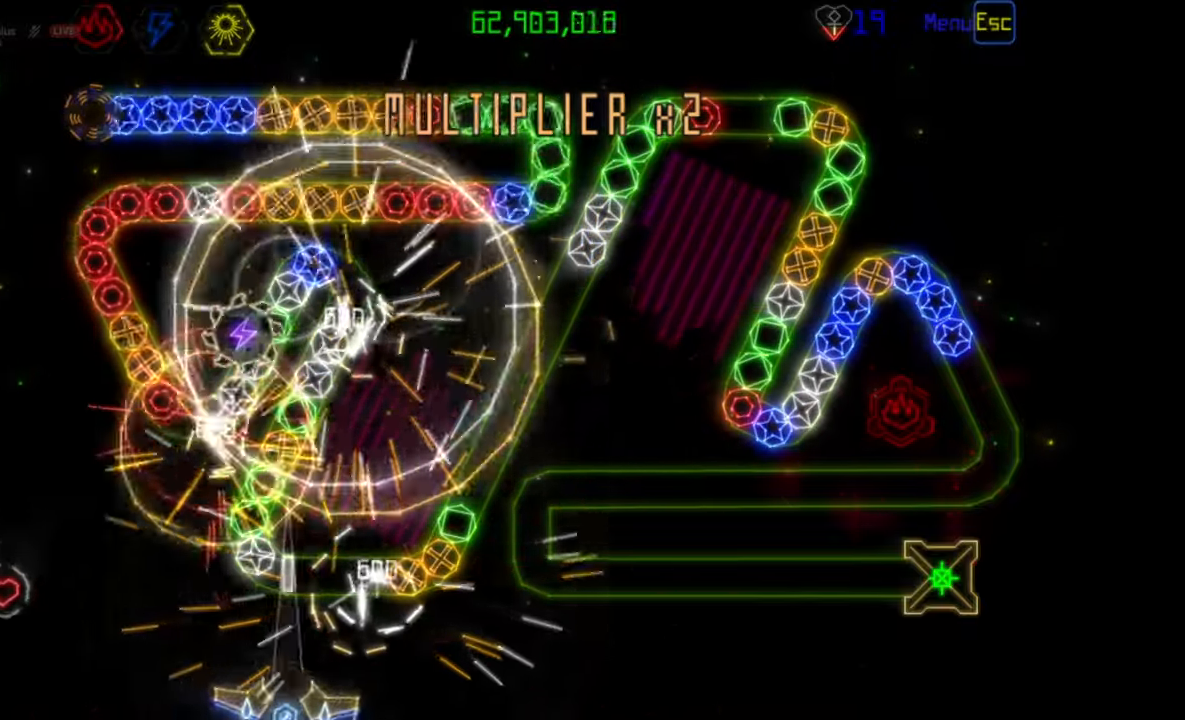
{"keys": [], "mouse": [], "events": [[50, "mouse_left", "up"], [100, "mouse_left", "down"], [167, "mouse_left", "up"]]}